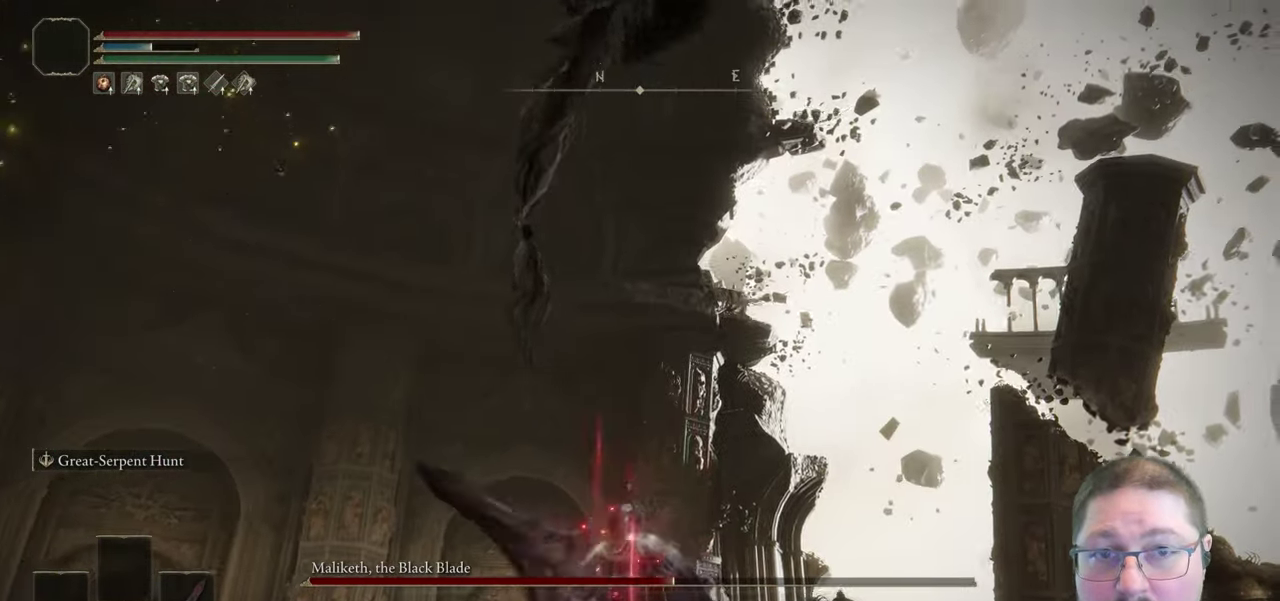
Gameplay with a controller (Xbox layout); each line is a JSON object with the inputs held at the frame after it. "events" lists button and stick changes between this image and that frame as [ms after this image, input, new state], when the widget could be followed in between.
{"buttons": [], "left_stick": "down-left", "right_stick": "center"}
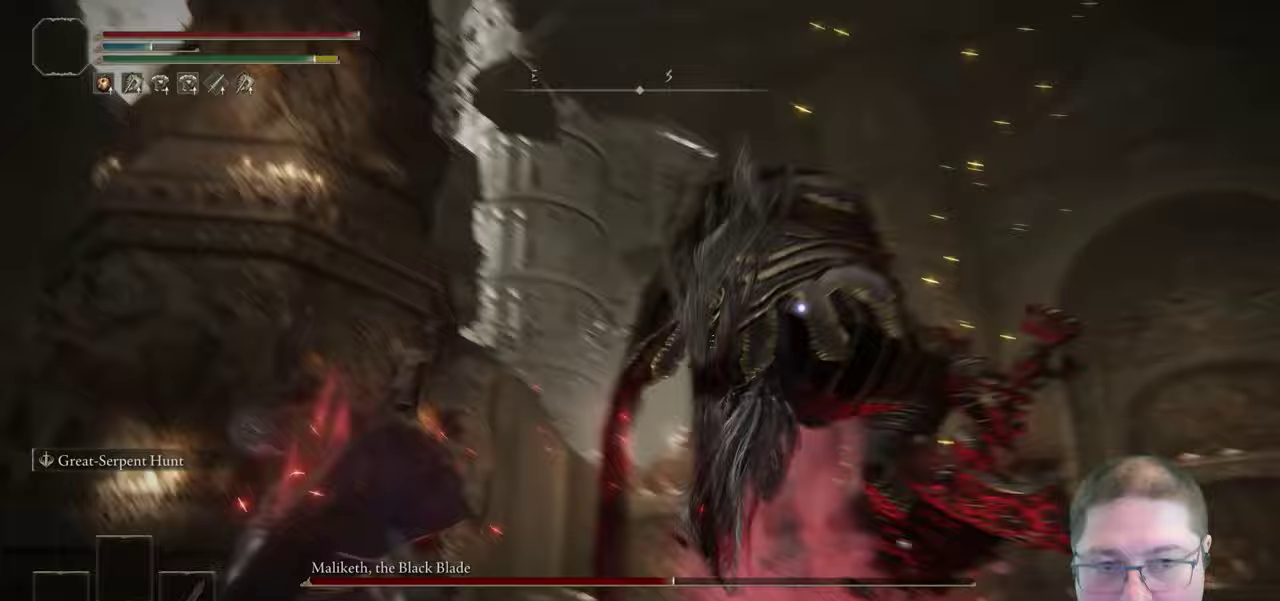
{"buttons": [], "left_stick": "up-right", "right_stick": "center", "events": [[250, "left_stick", "up-right"]]}
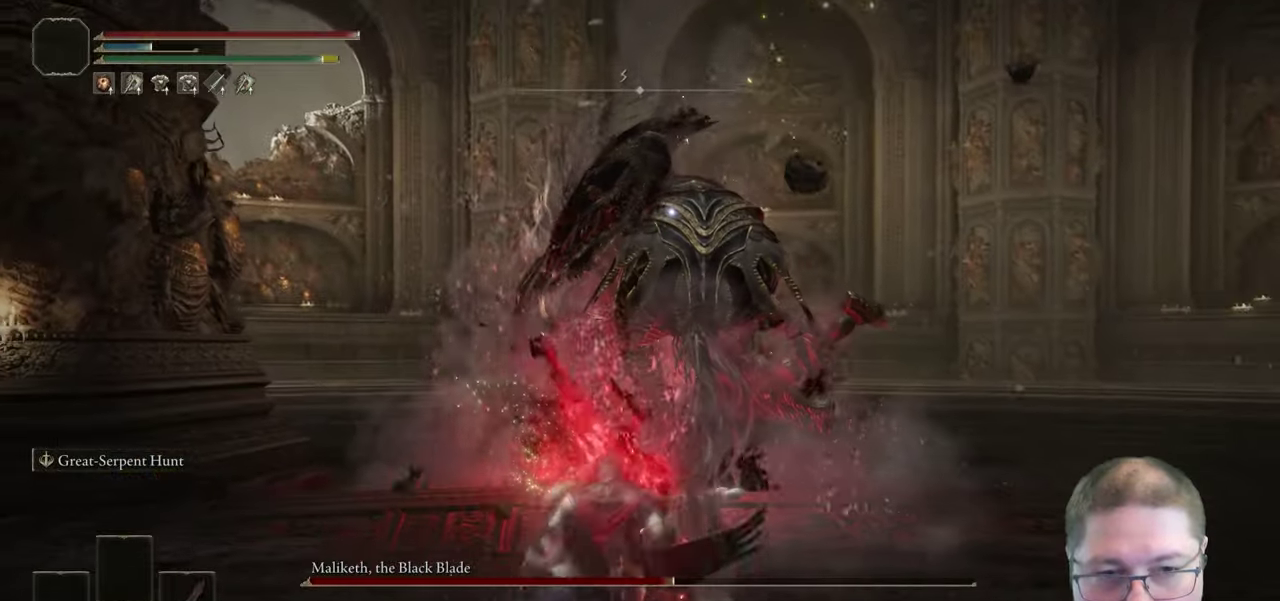
{"buttons": [], "left_stick": "down-right", "right_stick": "center", "events": [[367, "left_stick", "right"], [483, "left_stick", "down-right"]]}
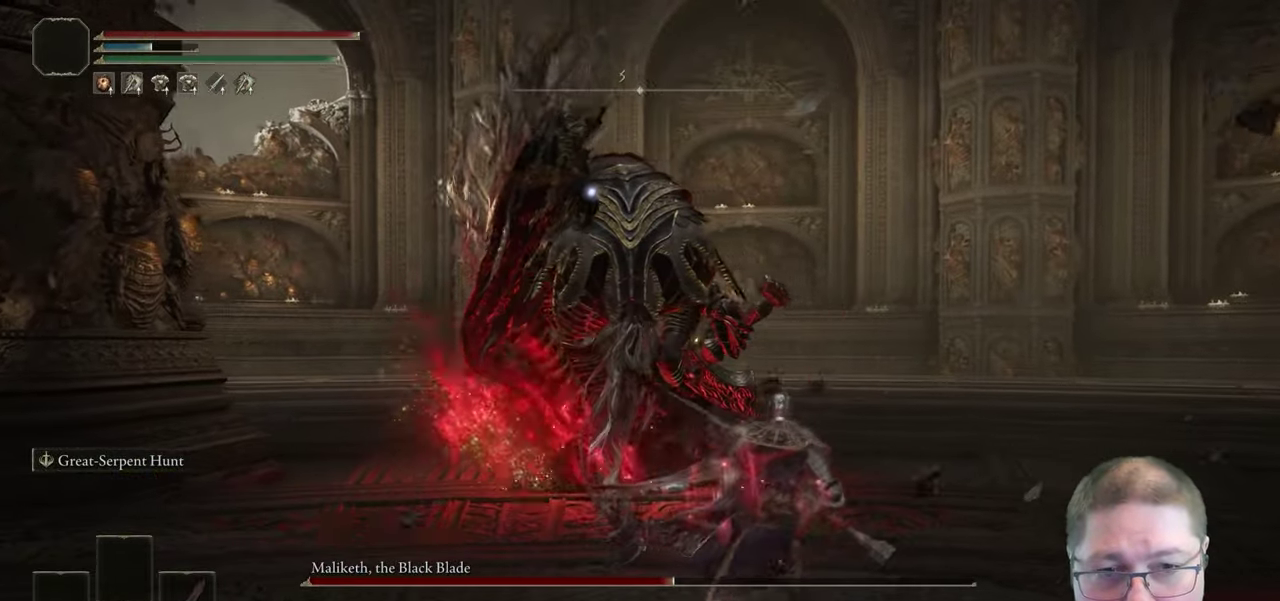
{"buttons": ["L3"], "left_stick": "down-left", "right_stick": "center", "events": [[133, "left_stick", "right"], [367, "L3", "down"], [400, "left_stick", "down-left"]]}
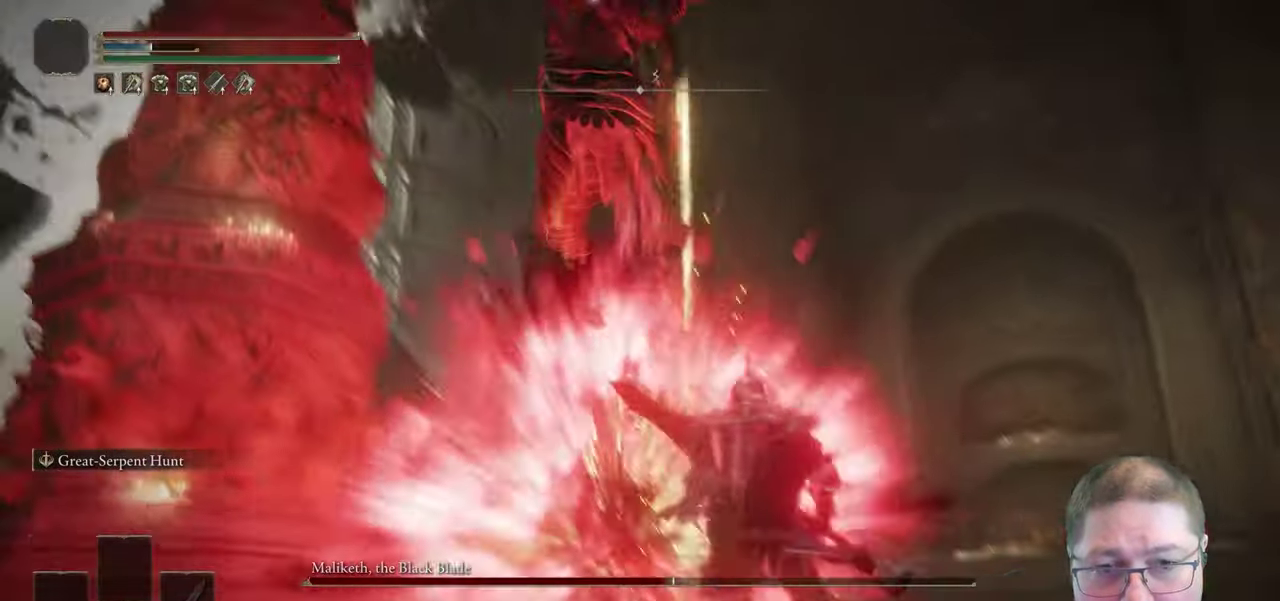
{"buttons": ["R2"], "left_stick": "left", "right_stick": "center", "events": [[117, "L3", "up"], [467, "left_stick", "left"], [500, "R2", "down"]]}
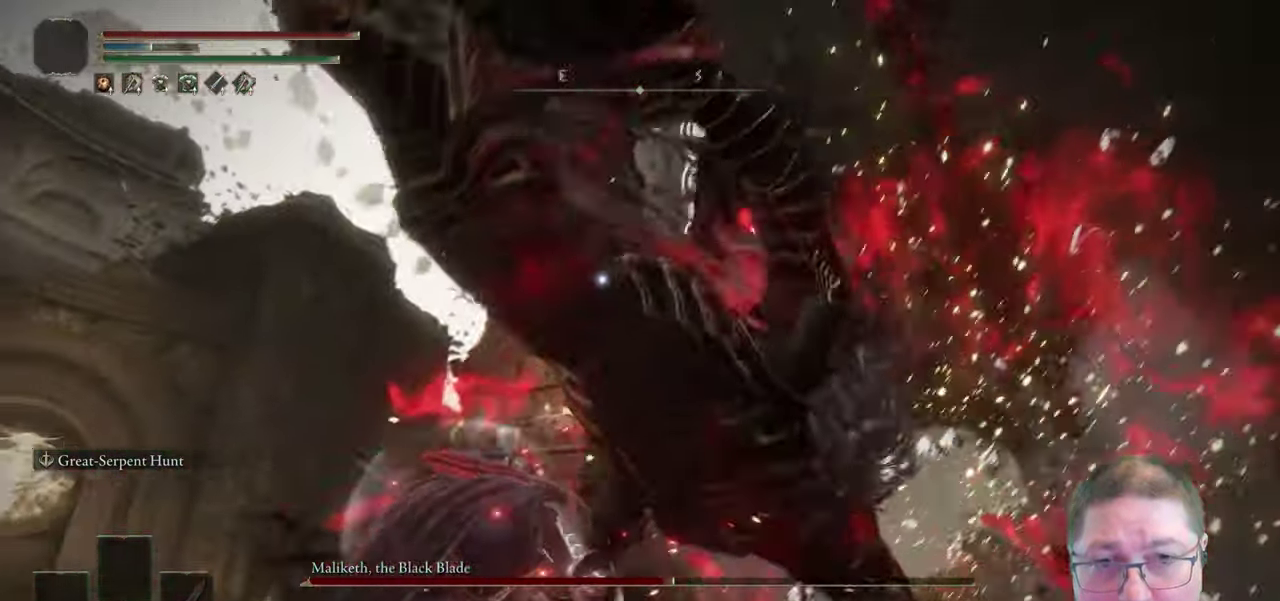
{"buttons": ["R2"], "left_stick": "center", "right_stick": "center", "events": [[167, "left_stick", "center"]]}
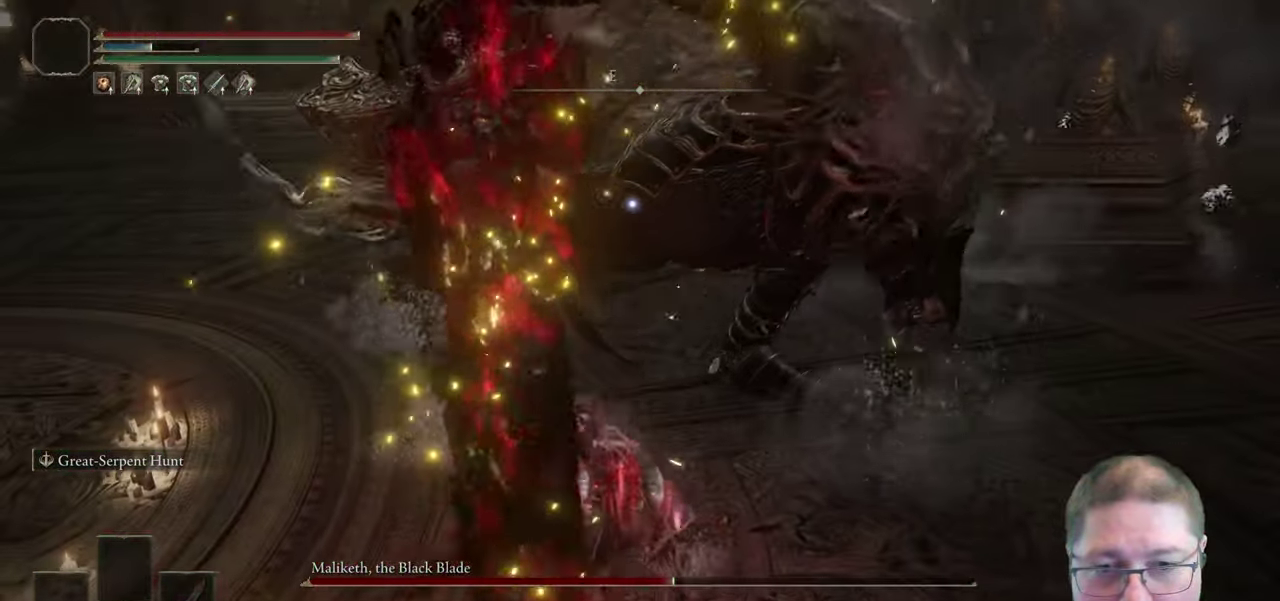
{"buttons": ["R2"], "left_stick": "up", "right_stick": "center", "events": [[167, "left_stick", "up"]]}
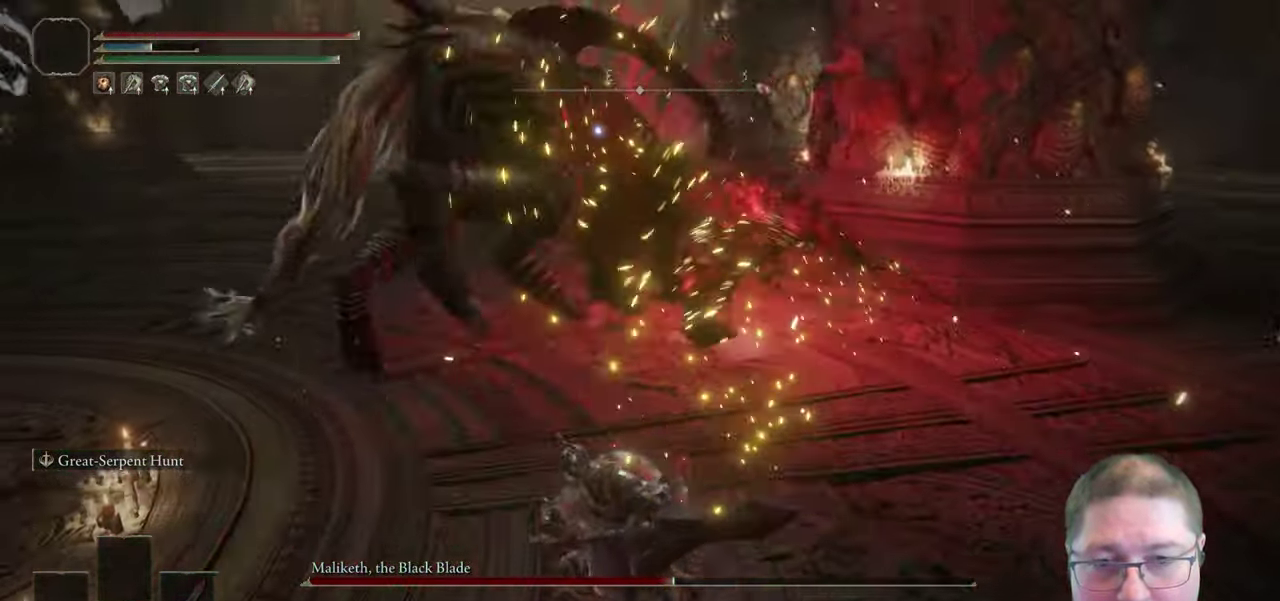
{"buttons": ["R2"], "left_stick": "up", "right_stick": "center", "events": []}
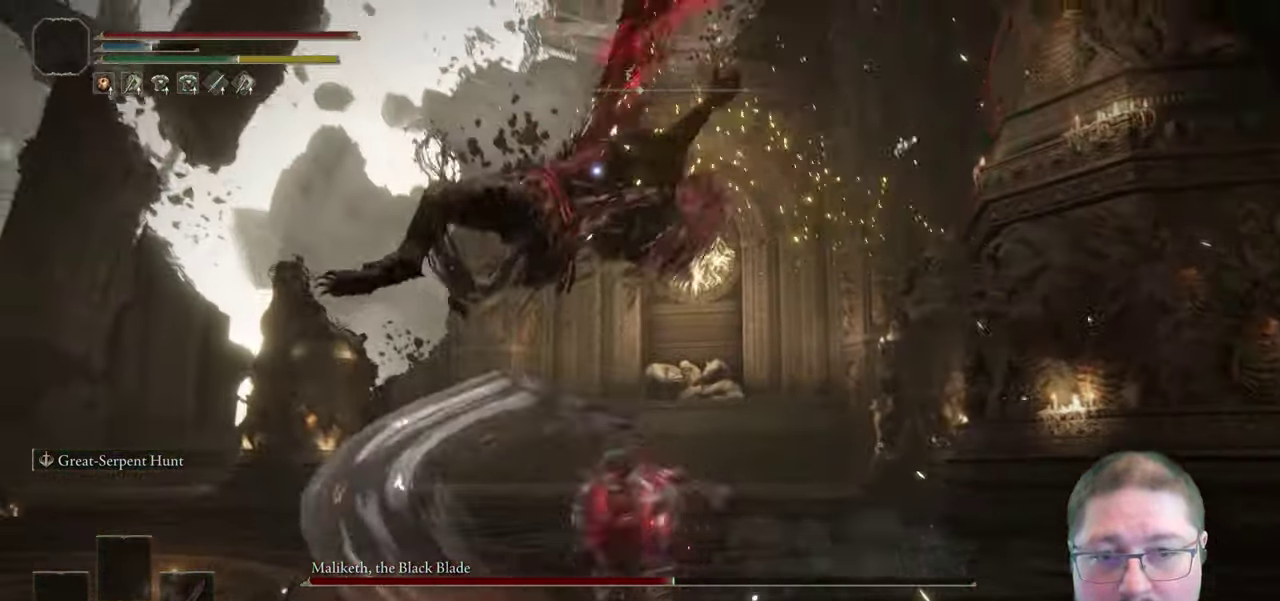
{"buttons": [], "left_stick": "right", "right_stick": "center", "events": [[83, "R2", "up"], [217, "B", "down"], [317, "B", "up"], [417, "B", "down"], [417, "left_stick", "right"], [467, "B", "up"]]}
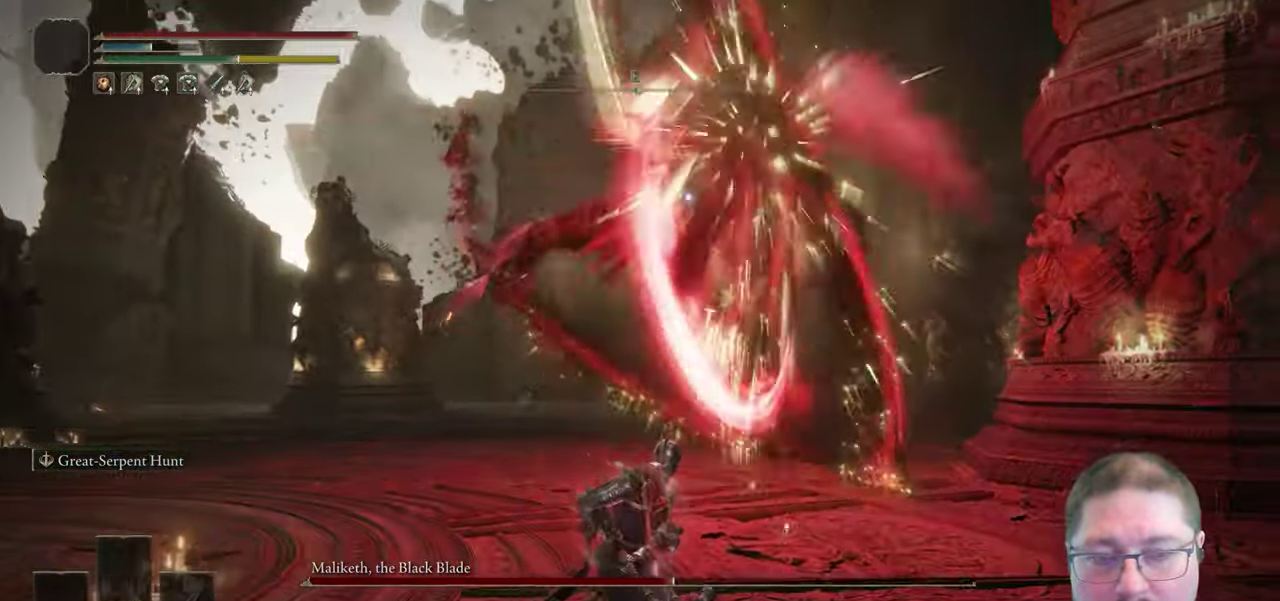
{"buttons": [], "left_stick": "right", "right_stick": "center", "events": [[67, "B", "down"], [133, "B", "up"]]}
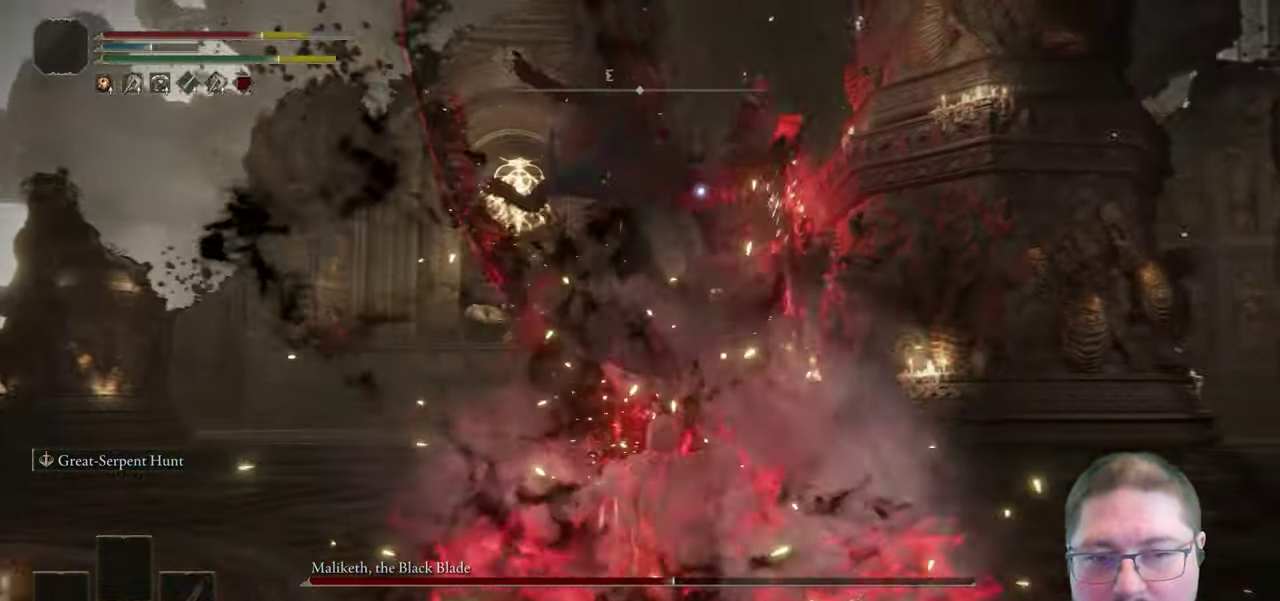
{"buttons": [], "left_stick": "right", "right_stick": "center", "events": [[33, "B", "down"], [133, "B", "up"], [217, "B", "down"], [283, "B", "up"], [400, "B", "down"], [483, "B", "up"]]}
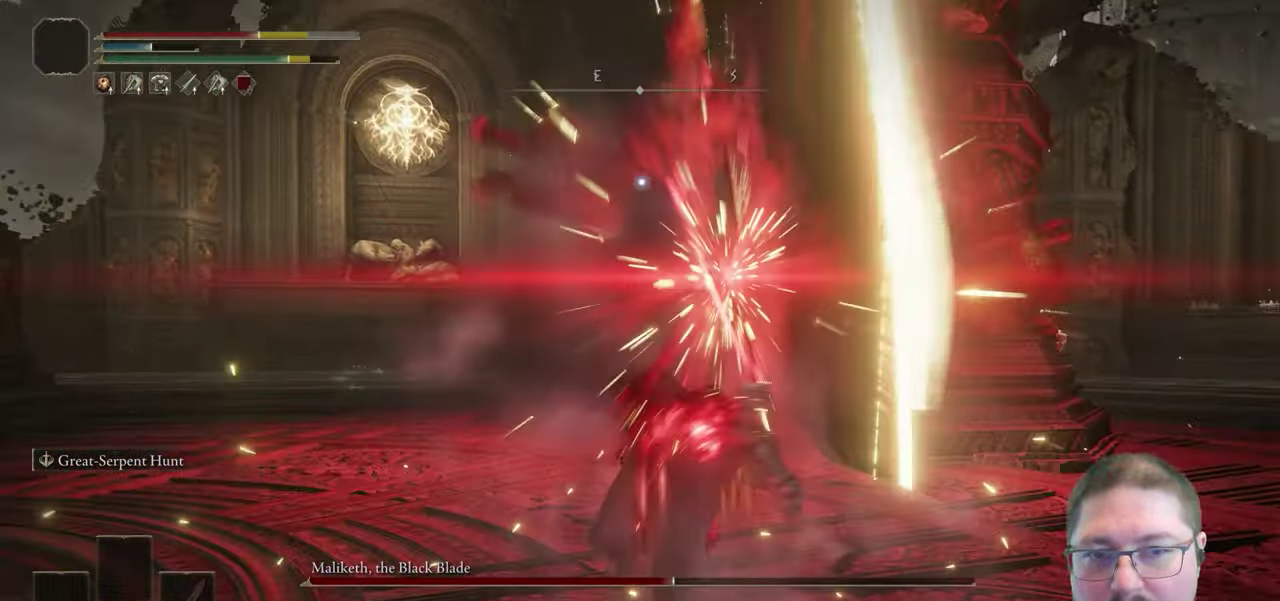
{"buttons": ["B"], "left_stick": "right", "right_stick": "center", "events": [[417, "B", "down"]]}
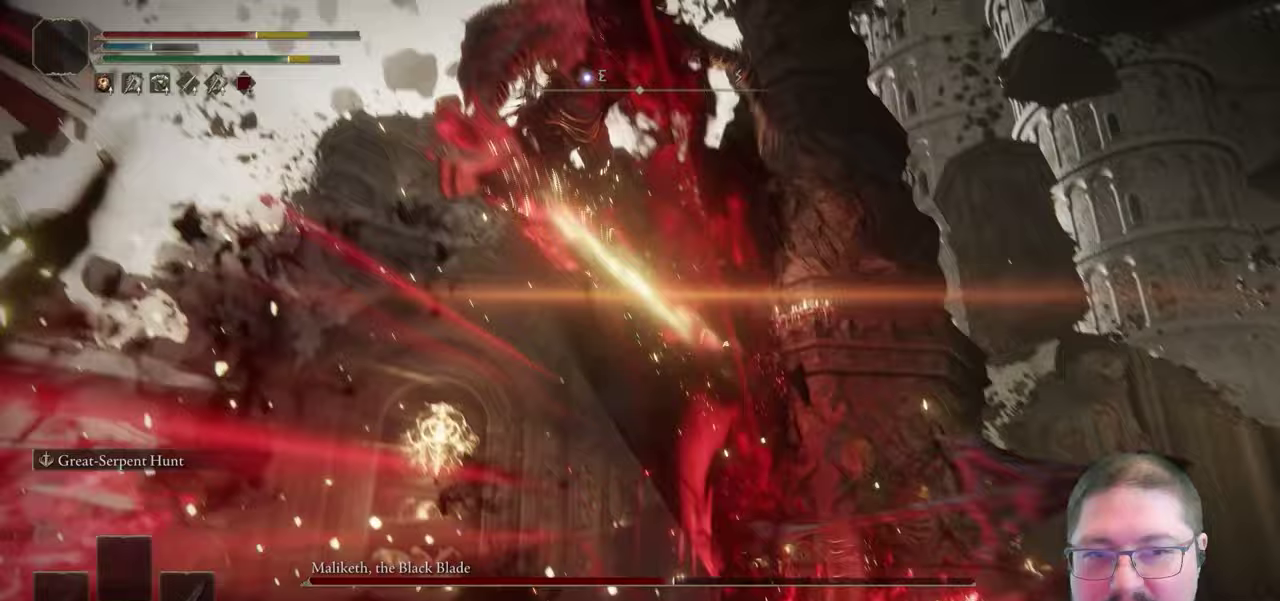
{"buttons": [], "left_stick": "right", "right_stick": "center", "events": [[17, "B", "up"]]}
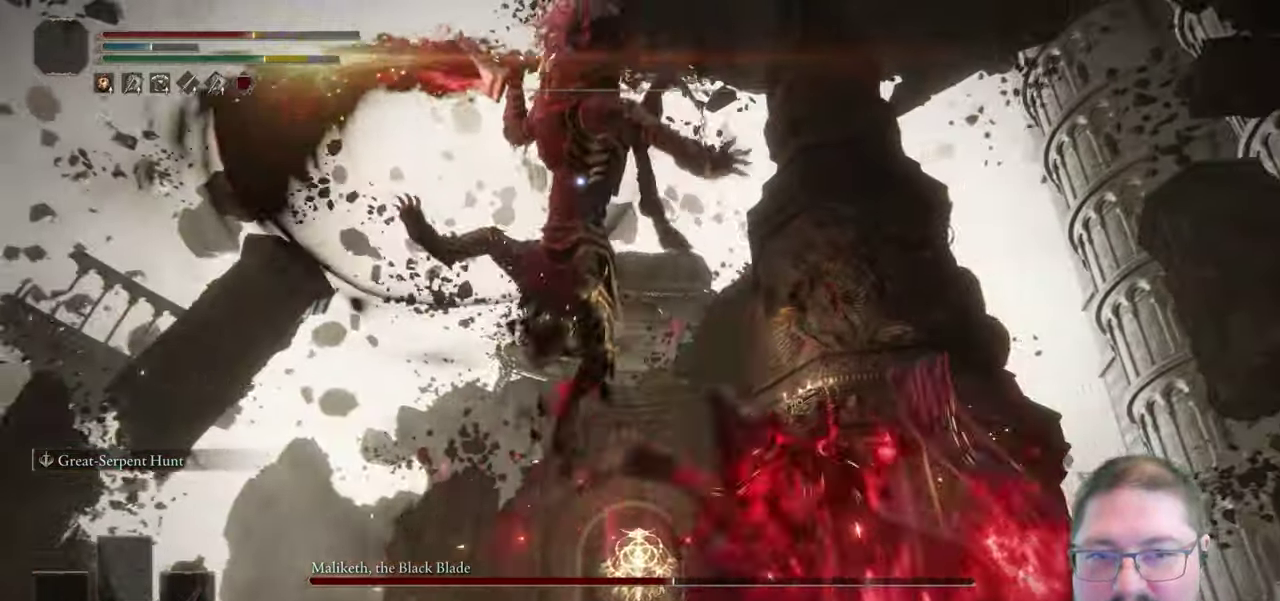
{"buttons": [], "left_stick": "right", "right_stick": "center", "events": [[200, "B", "down"], [283, "B", "up"]]}
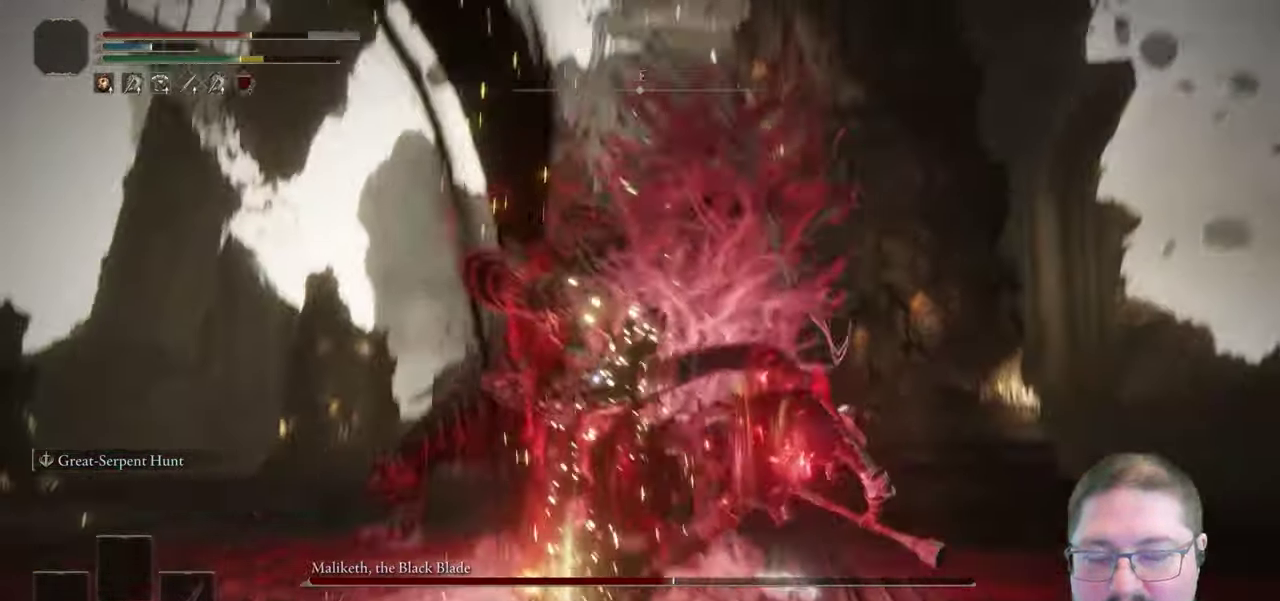
{"buttons": ["L3"], "left_stick": "down-right", "right_stick": "center", "events": [[383, "left_stick", "down-right"], [417, "B", "down"], [450, "L3", "down"], [483, "B", "up"]]}
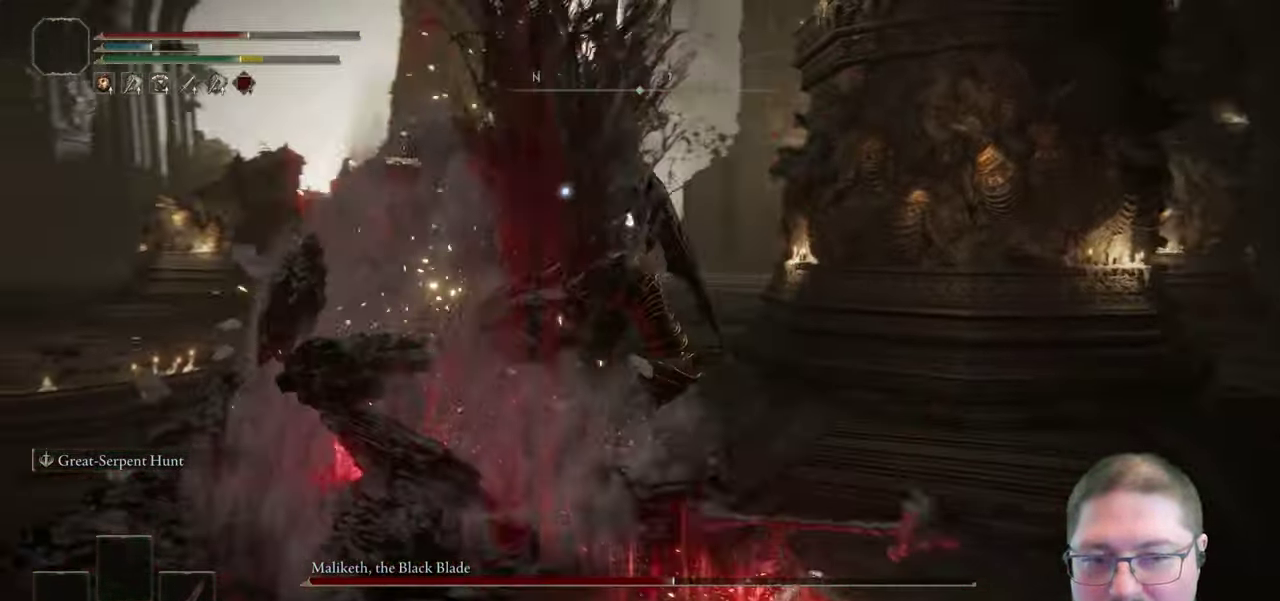
{"buttons": ["L3"], "left_stick": "down", "right_stick": "center"}
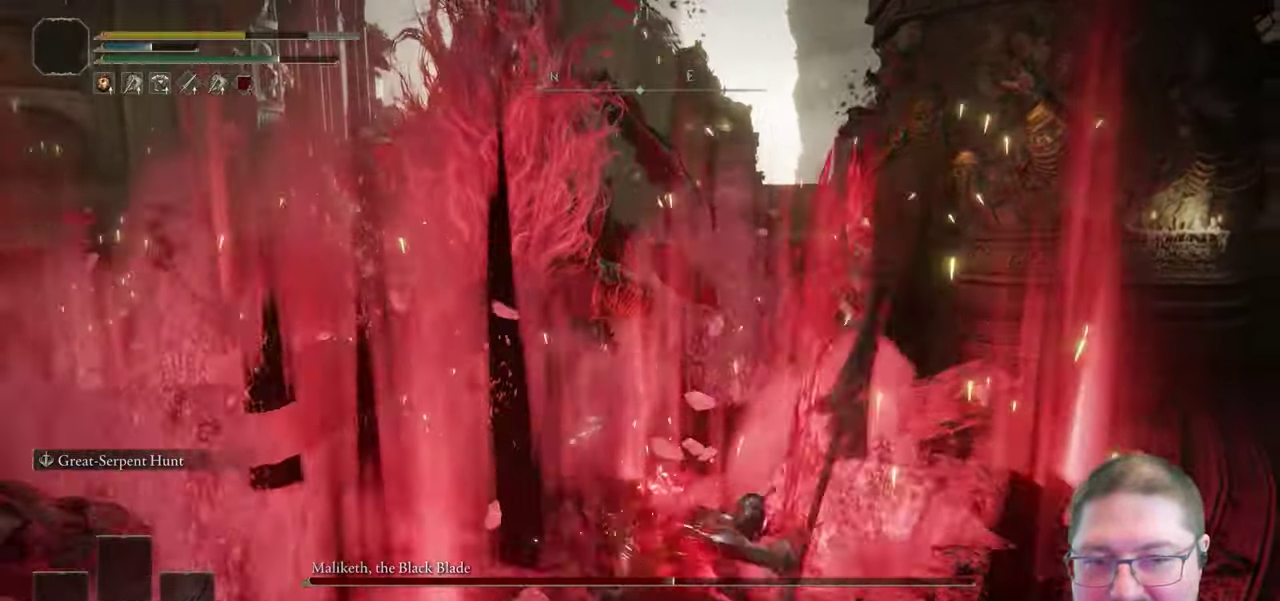
{"buttons": [], "left_stick": "center", "right_stick": "center"}